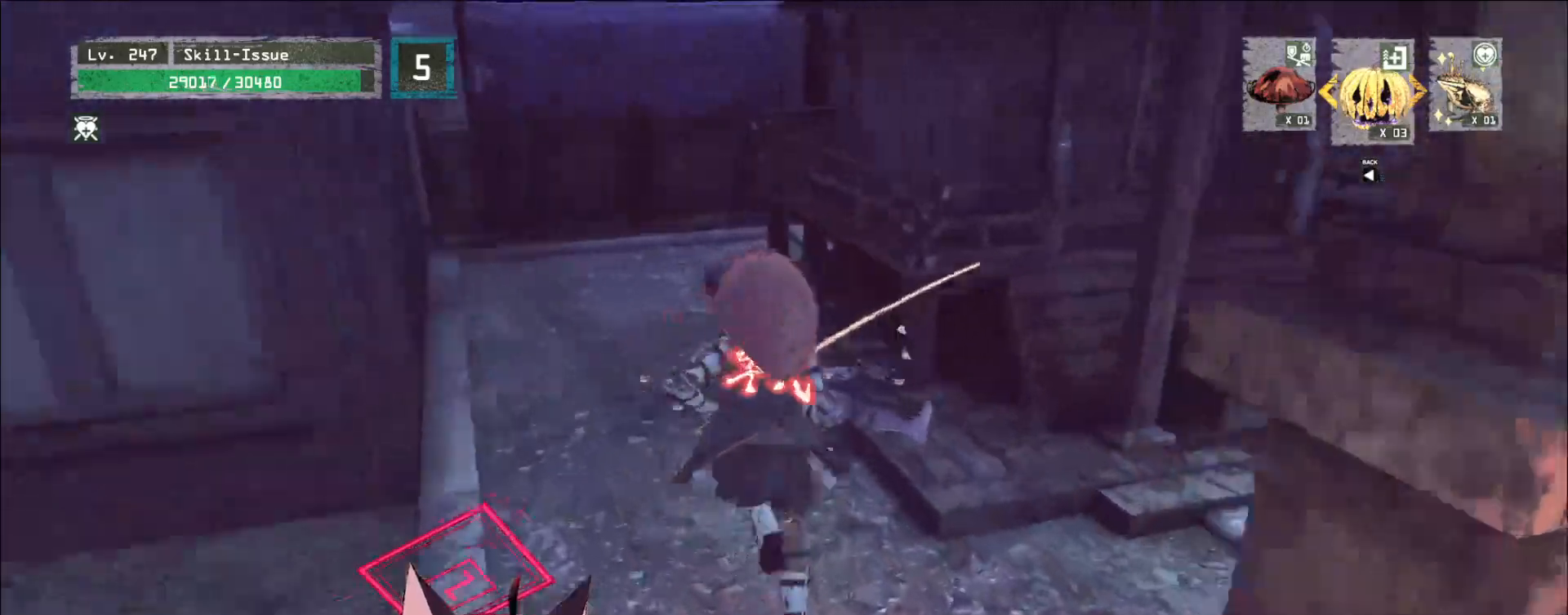
Gameplay with keyboard and mouse; each line is a JSON object with the keys and mouse buttons held at the frame after it. "events" lists presses ("down") and releases ("up") of "1", "2", "3", "4", "5", "a", "alt", "b", "c", "ctrl", "d", "e", "f", "g", "q", "r", "s", "shift", "space", "t", "tab", "v", "w", "x", "z", "mouse_left", "mouse_wheel", "mouse_right", "mouse_mb4" and "mouse_mb5" between this image and that frame as [ms after this image, input, new state], when the widget could be followed in between. "mouse_left", "mouse_wheel", "mouse_right", "mouse_mb4", "mouse_mb5" = the "left", "wheel", "right", "mb4", "mb5" buttons of the "mouse" list. No other keys are recorded. "wheel" means that the mouse wheel is clicked or scrolled. Not read: mouse_move.
{"keys": ["r"], "mouse": [], "events": [[17, "d", "down"], [350, "d", "up"], [367, "w", "up"], [450, "r", "down"]]}
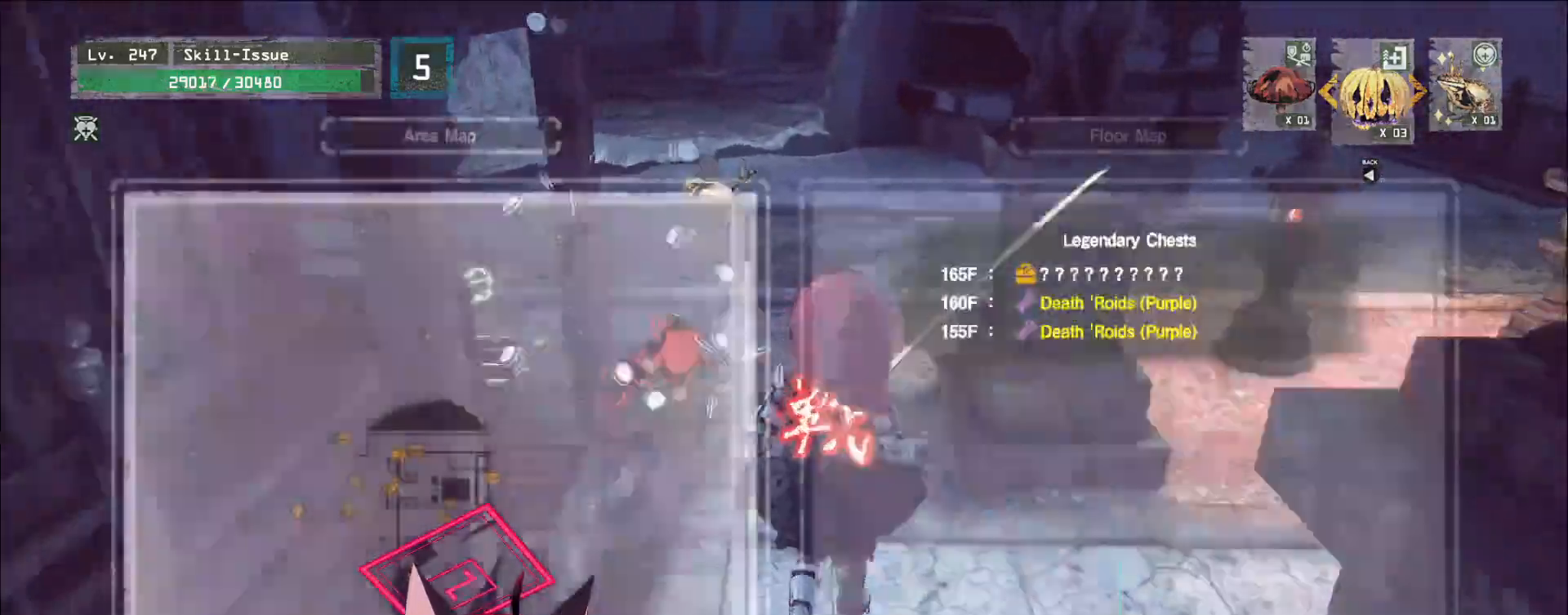
{"keys": ["w"], "mouse": []}
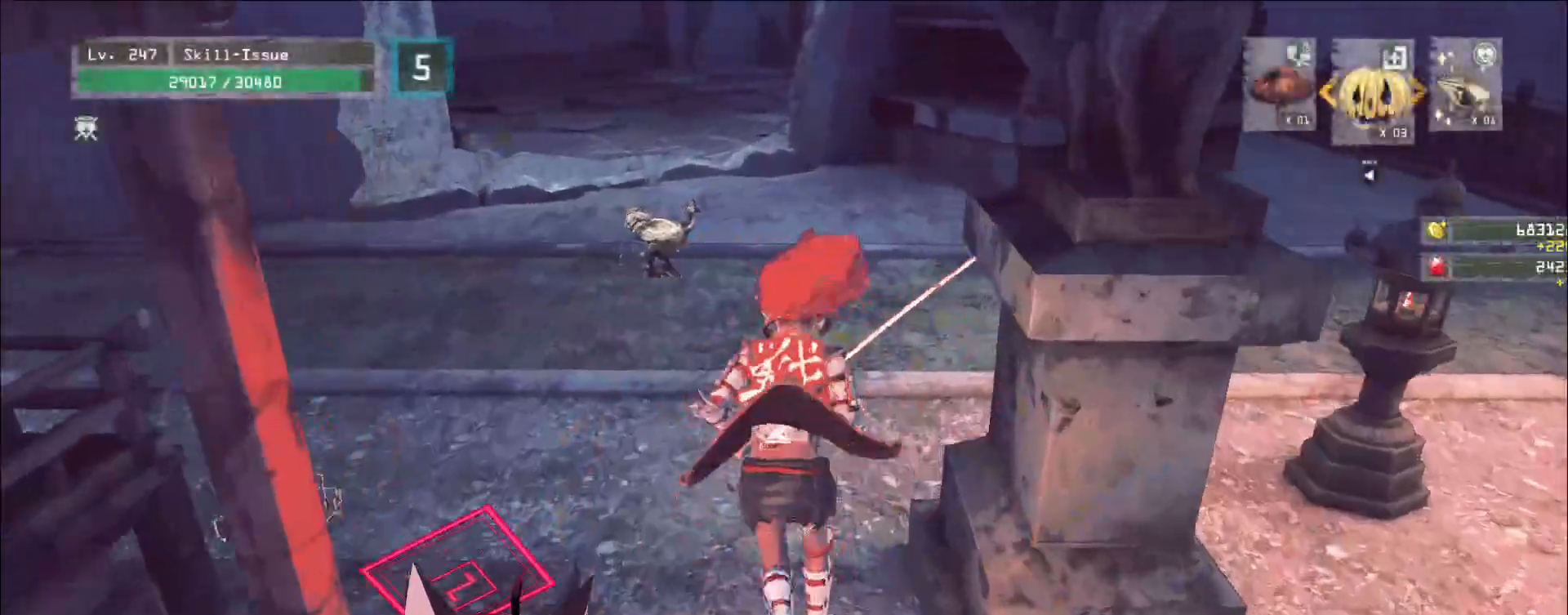
{"keys": [], "mouse": [], "events": [[67, "q", "down"], [100, "w", "up"], [150, "q", "up"]]}
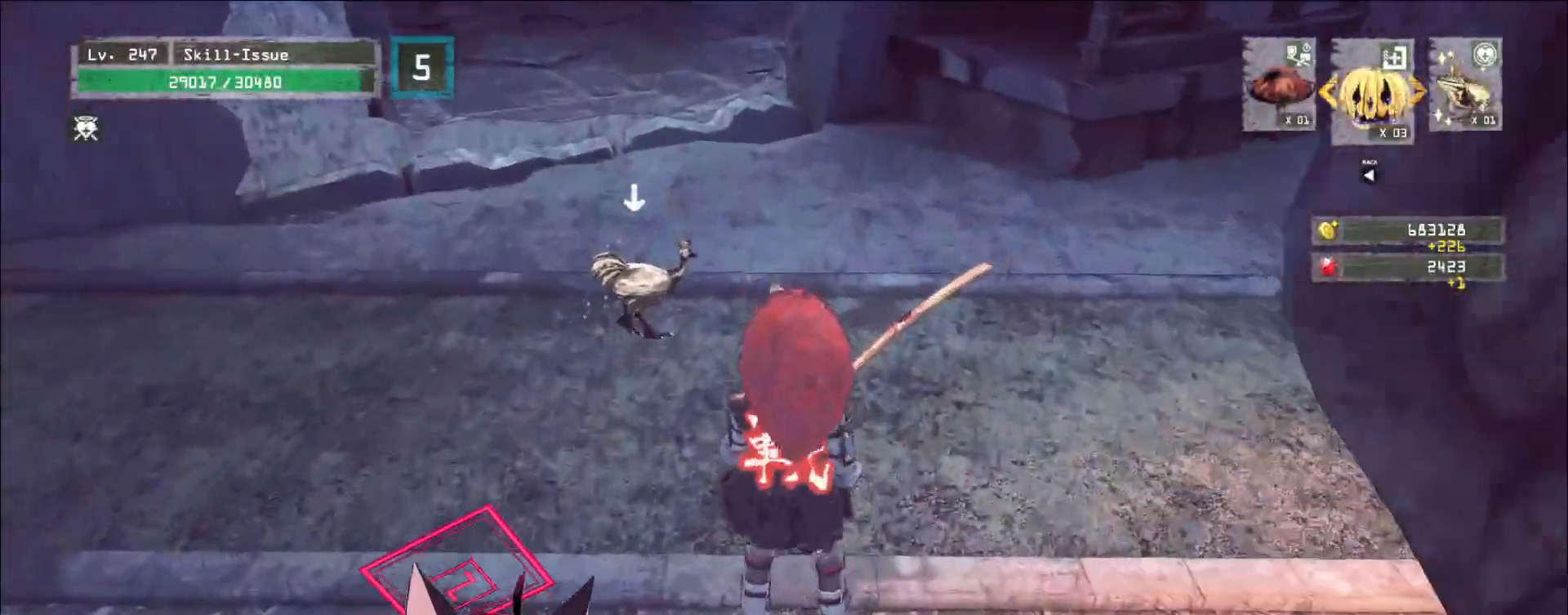
{"keys": [], "mouse": [], "events": []}
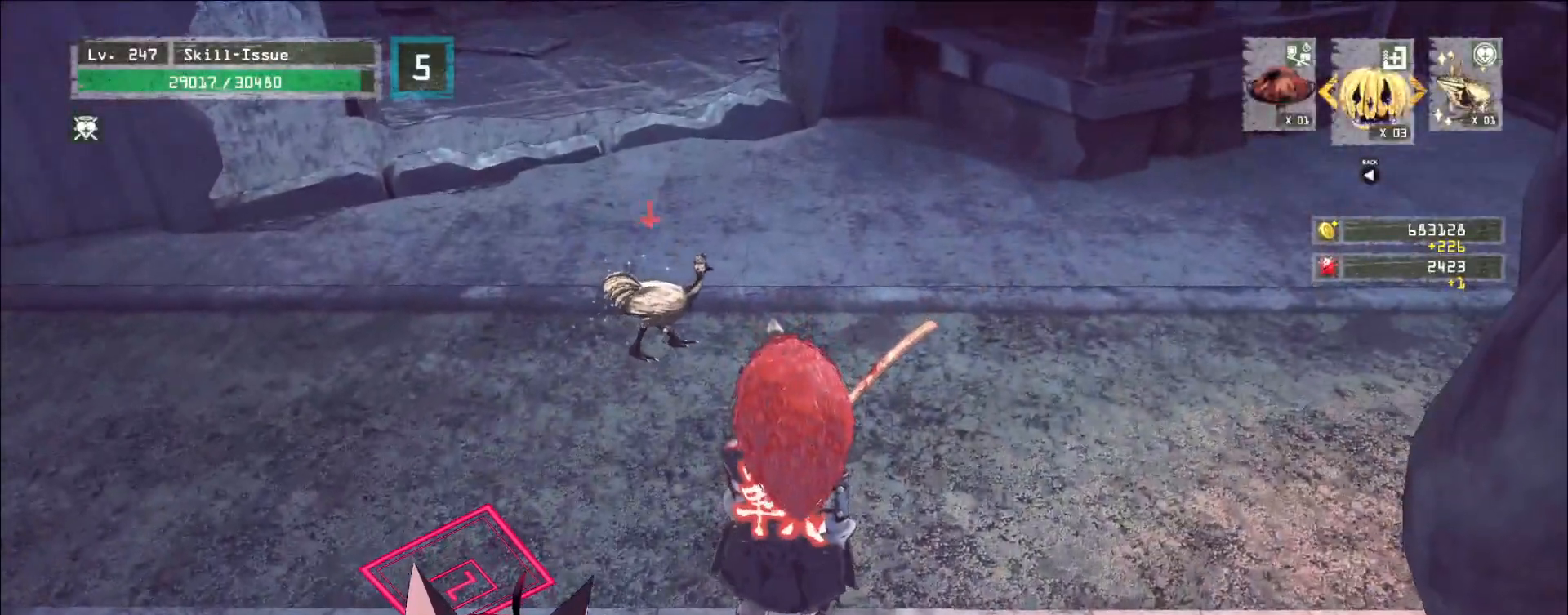
{"keys": [], "mouse": [], "events": []}
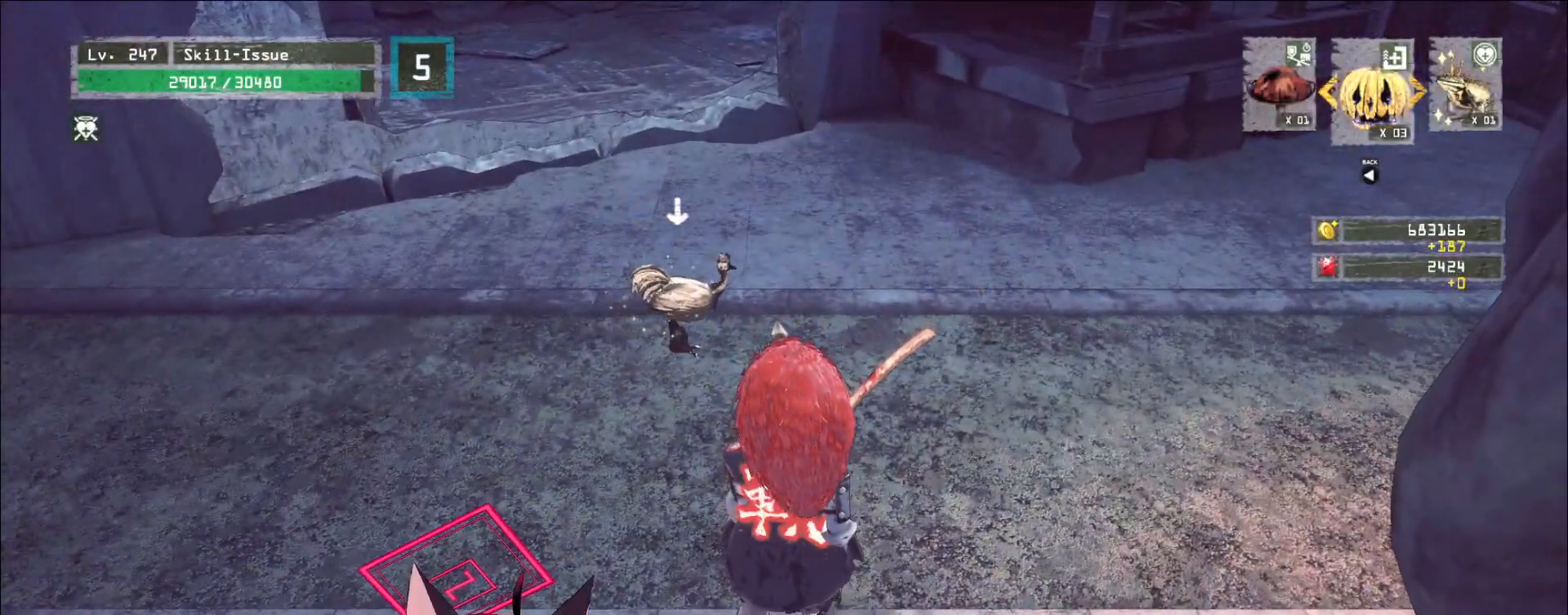
{"keys": [], "mouse": [], "events": []}
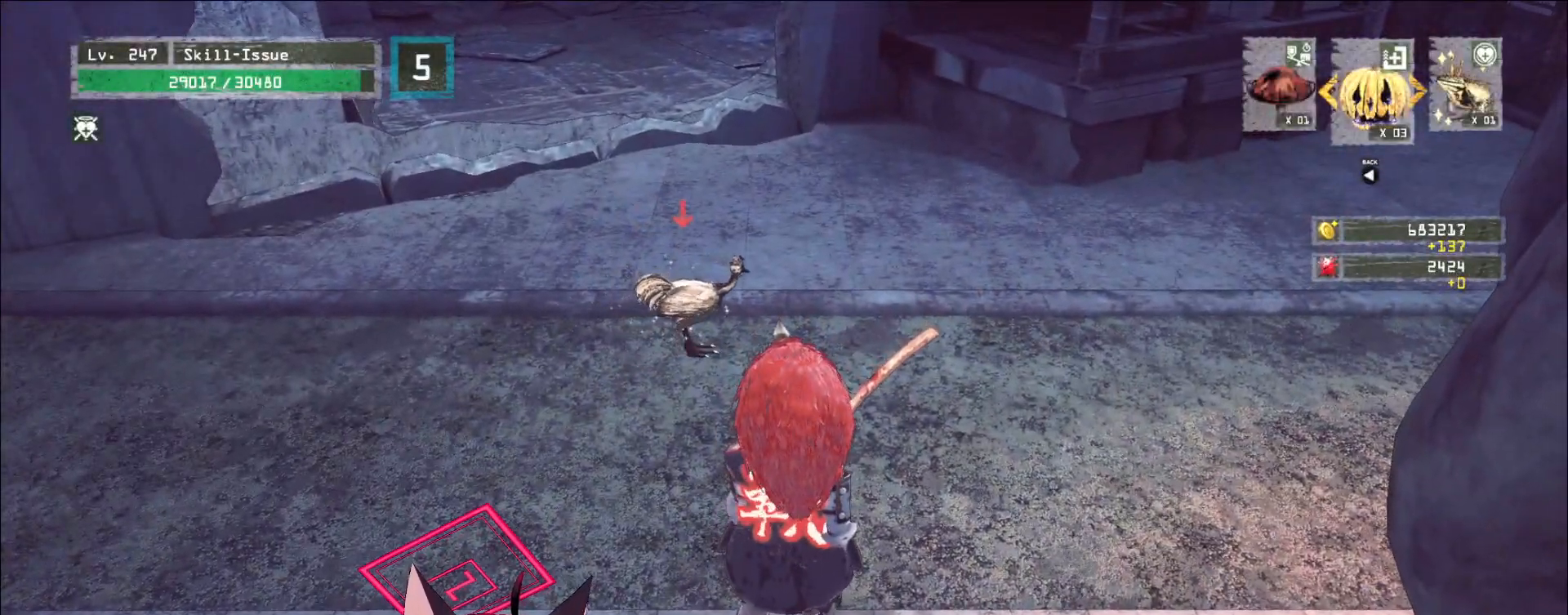
{"keys": [], "mouse": ["left"], "events": [[467, "mouse_left", "down"]]}
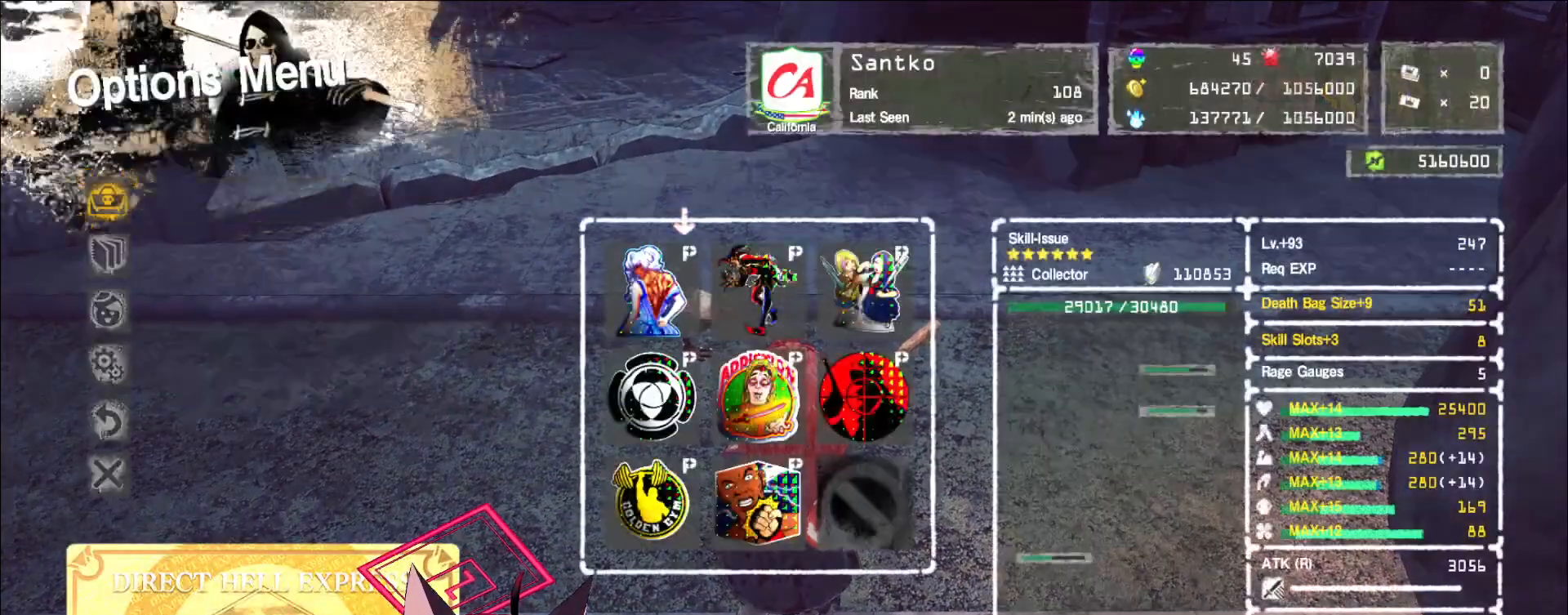
{"keys": [], "mouse": [], "events": [[17, "mouse_left", "up"], [50, "mouse_mb4", "down"], [167, "mouse_mb4", "up"], [233, "w", "down"], [333, "w", "up"]]}
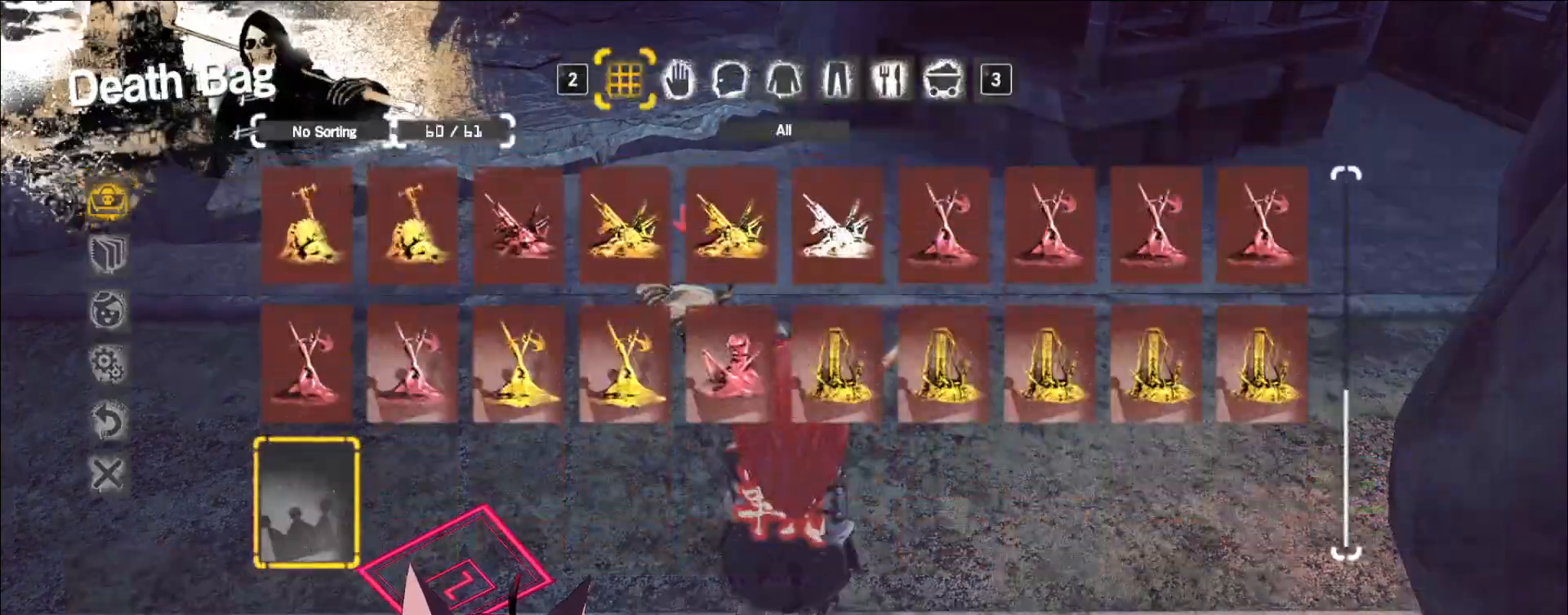
{"keys": [], "mouse": [], "events": []}
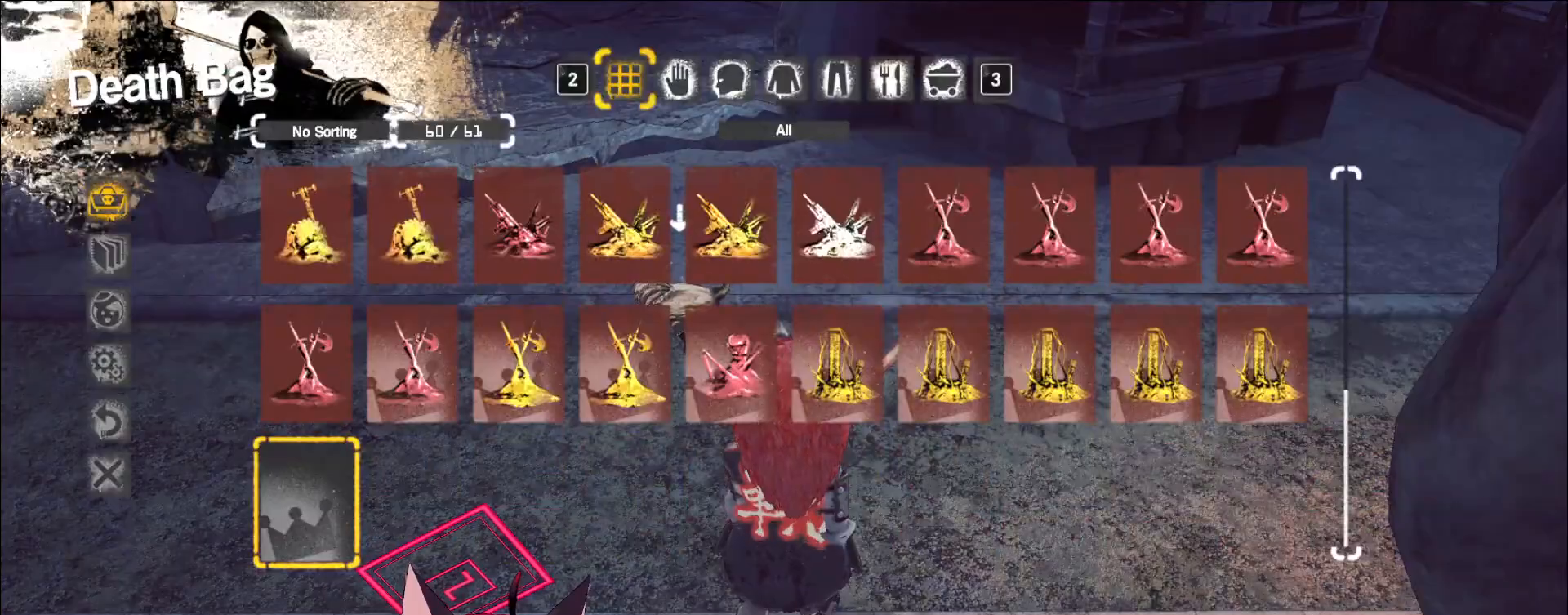
{"keys": [], "mouse": [], "events": []}
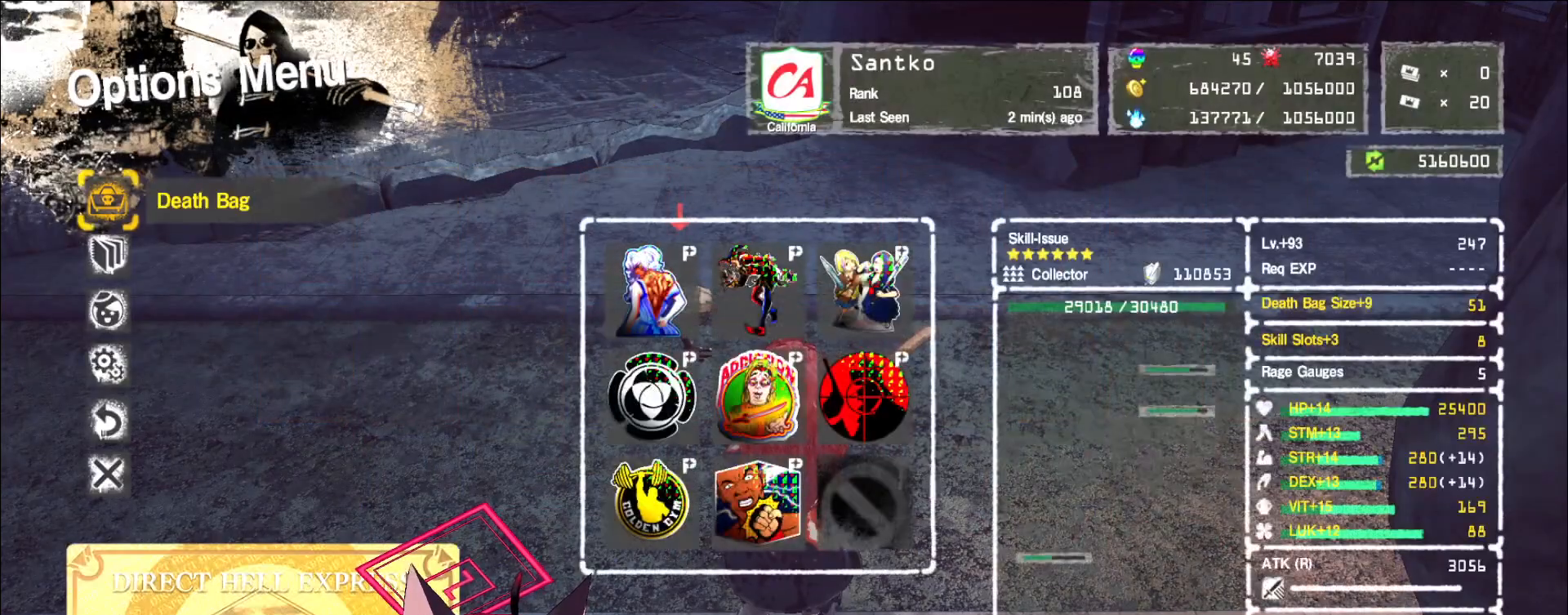
{"keys": [], "mouse": [], "events": [[83, "mouse_left", "down"], [117, "mouse_left", "up"], [417, "s", "down"], [483, "s", "up"]]}
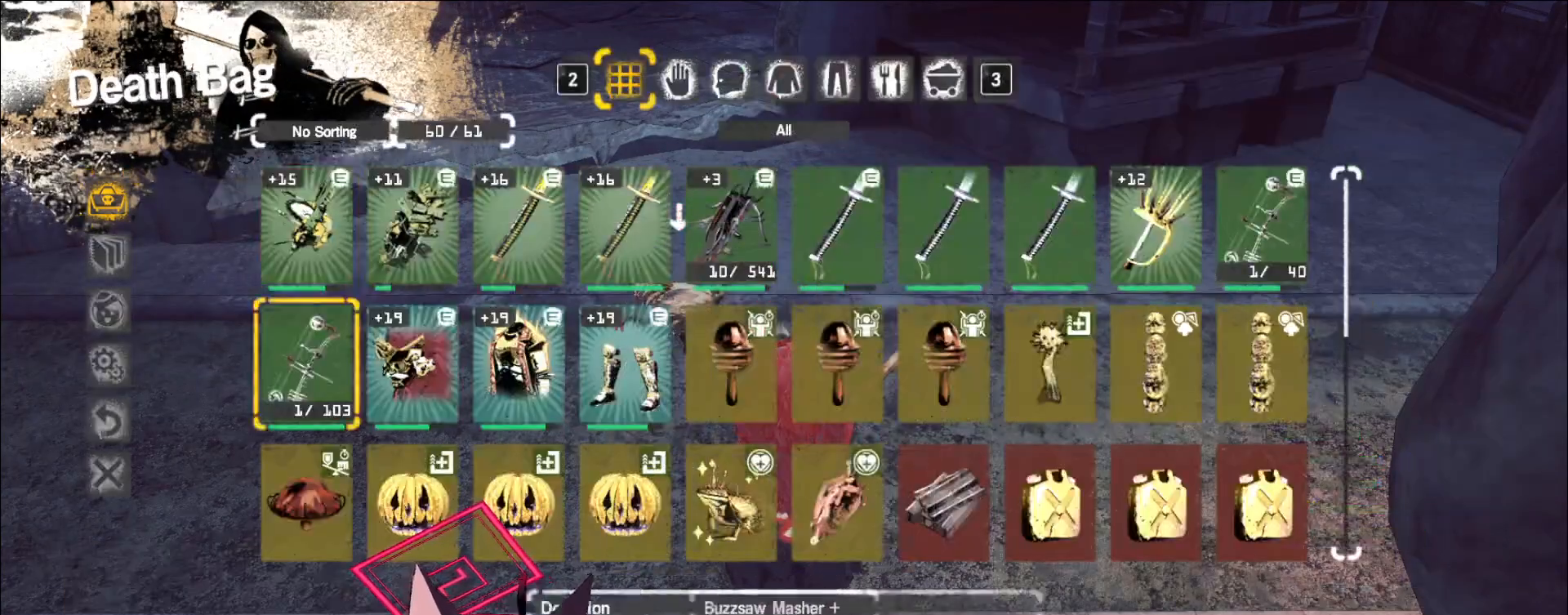
{"keys": ["w"], "mouse": [], "events": [[217, "d", "down"], [283, "d", "up"], [350, "mouse_left", "down"], [400, "mouse_left", "up"], [483, "w", "down"]]}
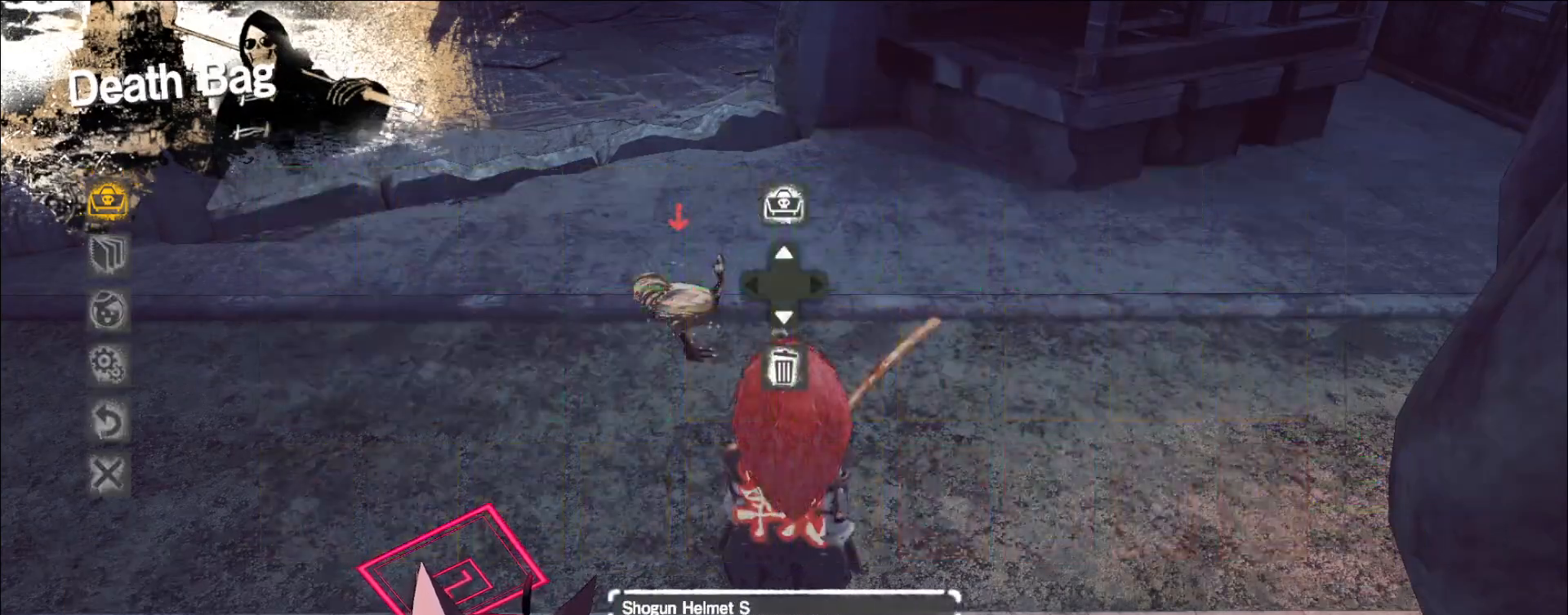
{"keys": [], "mouse": [], "events": [[50, "mouse_left", "down"], [50, "w", "up"], [100, "mouse_left", "up"], [167, "d", "down"], [217, "d", "up"], [217, "mouse_left", "down"], [283, "mouse_left", "up"], [350, "w", "down"], [400, "w", "up"], [433, "mouse_left", "down"], [483, "mouse_left", "up"]]}
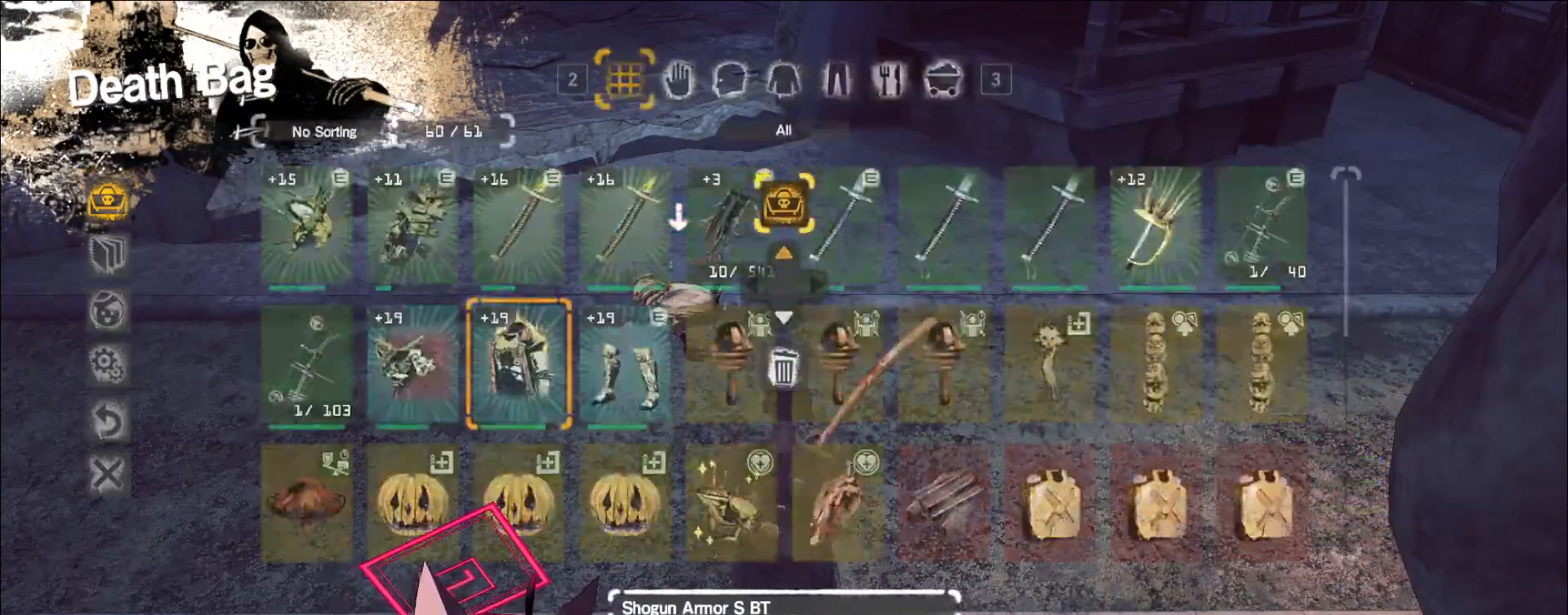
{"keys": [], "mouse": [], "events": [[17, "d", "down"], [67, "d", "up"], [117, "mouse_left", "down"], [150, "mouse_left", "up"], [200, "w", "down"], [267, "w", "up"], [300, "mouse_left", "down"], [367, "mouse_left", "up"]]}
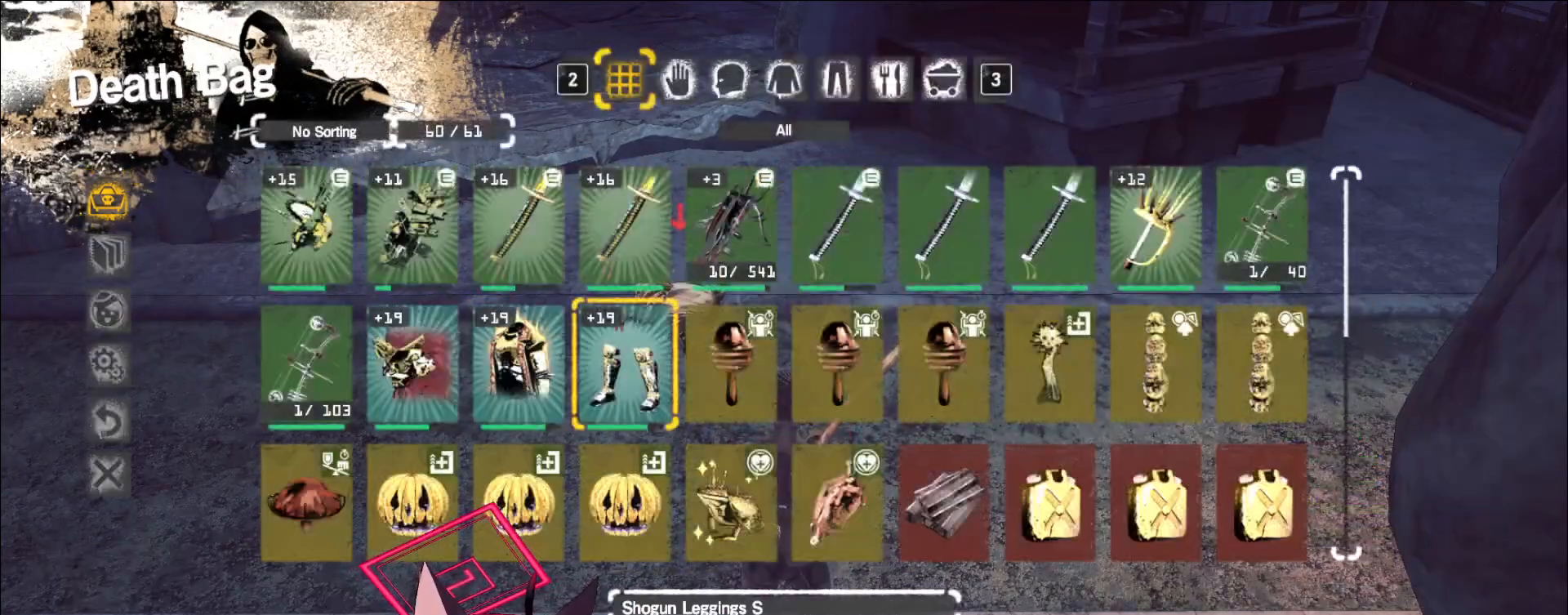
{"keys": ["ctrl", "w"], "mouse": [], "events": [[417, "w", "down"], [467, "ctrl", "down"]]}
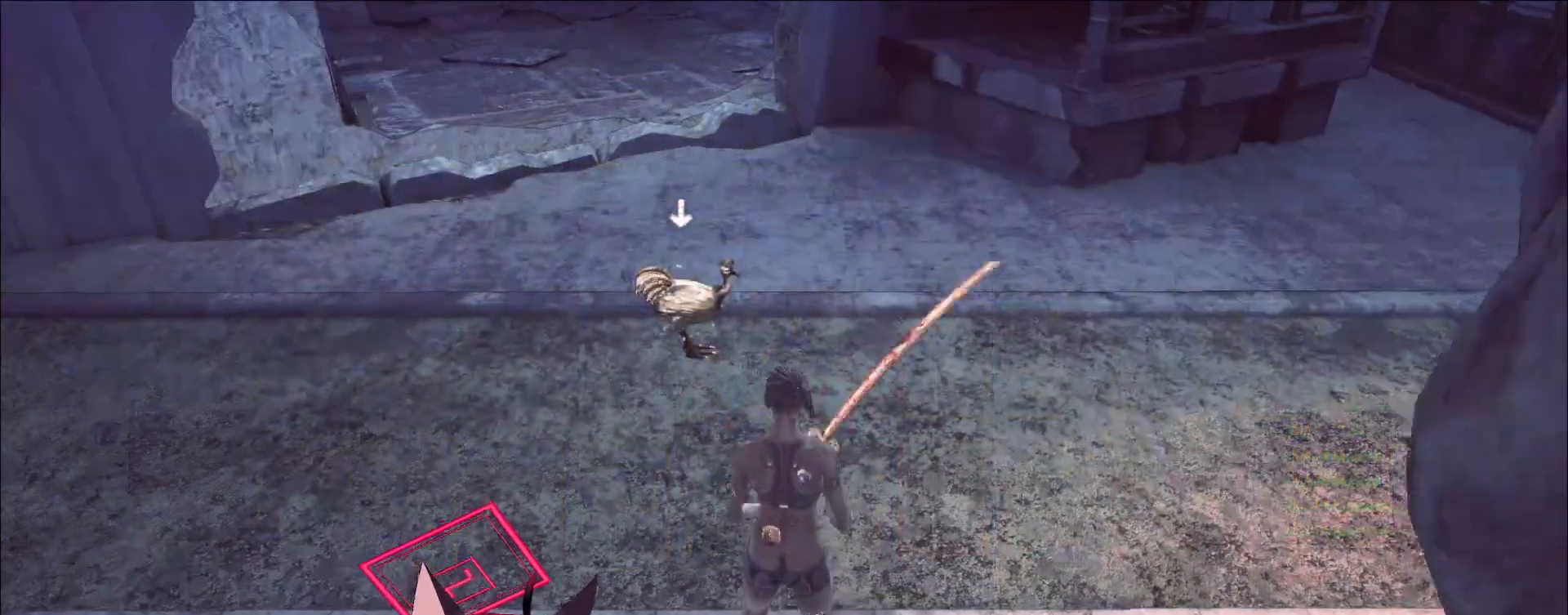
{"keys": ["f"], "mouse": [], "events": [[83, "ctrl", "up"], [367, "w", "up"], [467, "f", "down"]]}
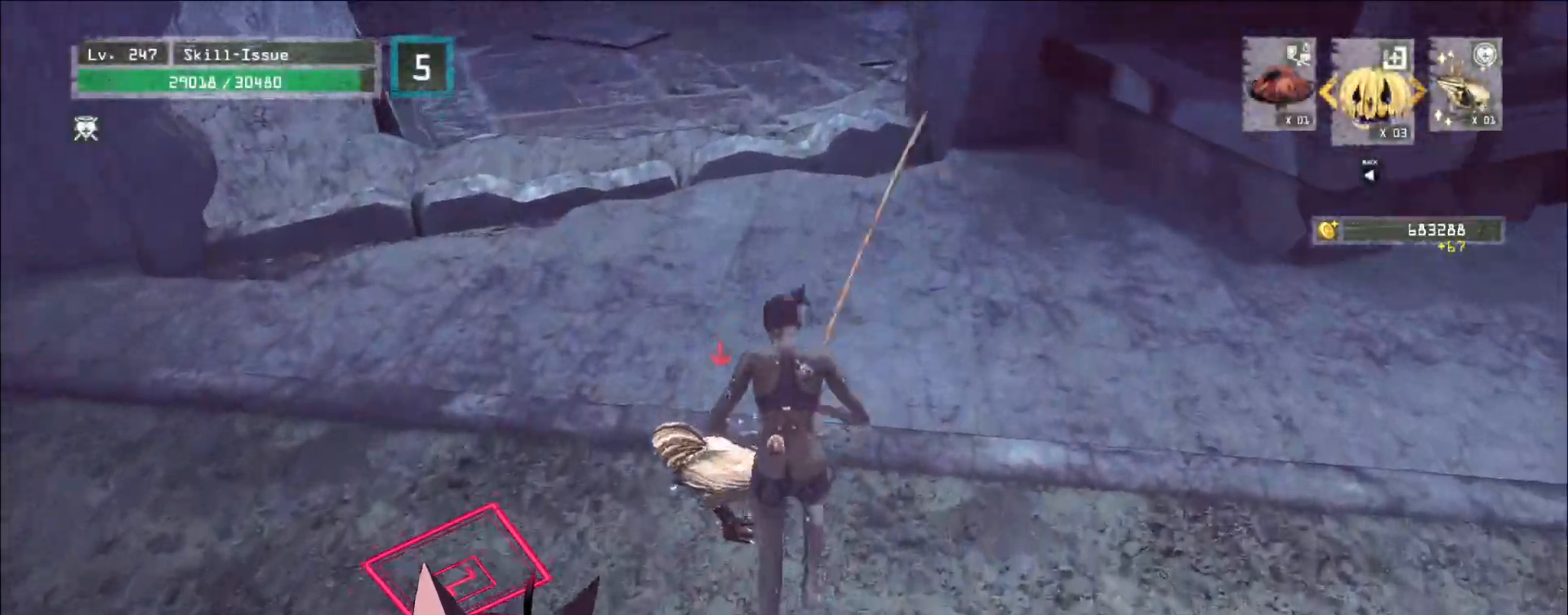
{"keys": [], "mouse": ["wheel"], "events": [[17, "f", "up"], [433, "mouse_wheel", "down"]]}
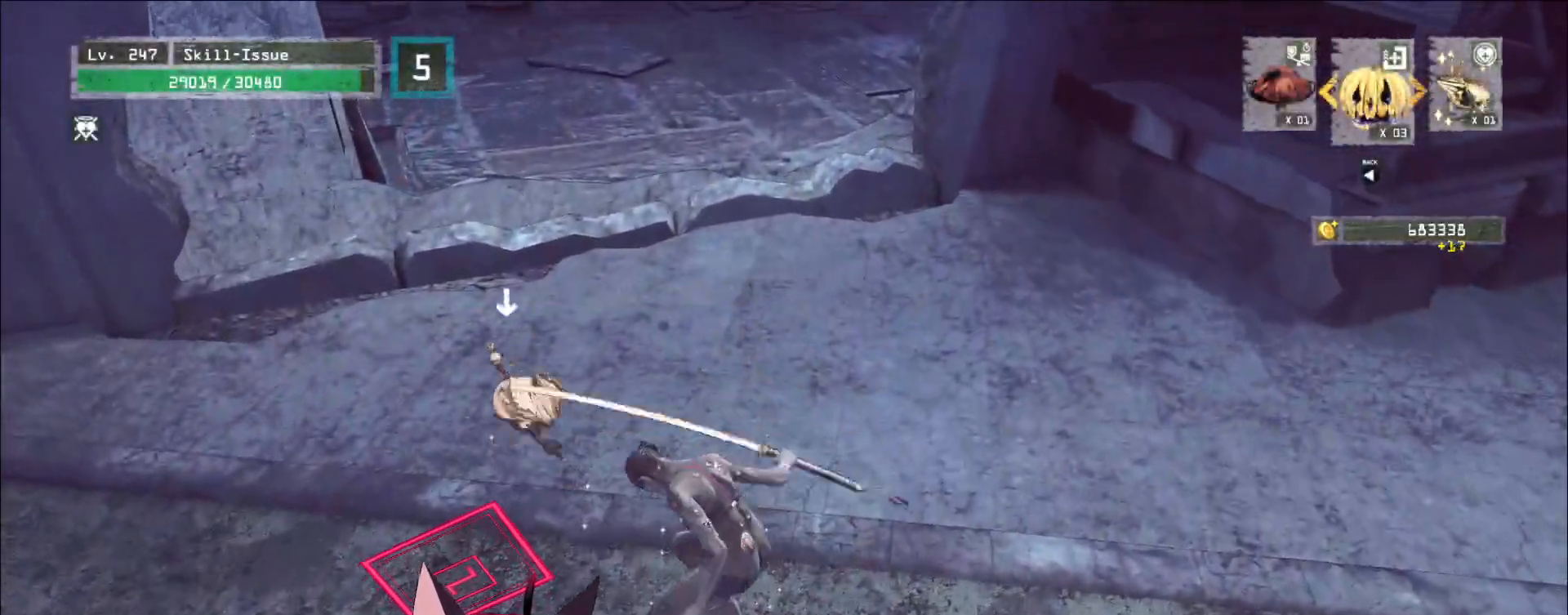
{"keys": ["ctrl", "w"], "mouse": [], "events": [[383, "w", "down"], [400, "mouse_wheel", "up"], [467, "ctrl", "down"]]}
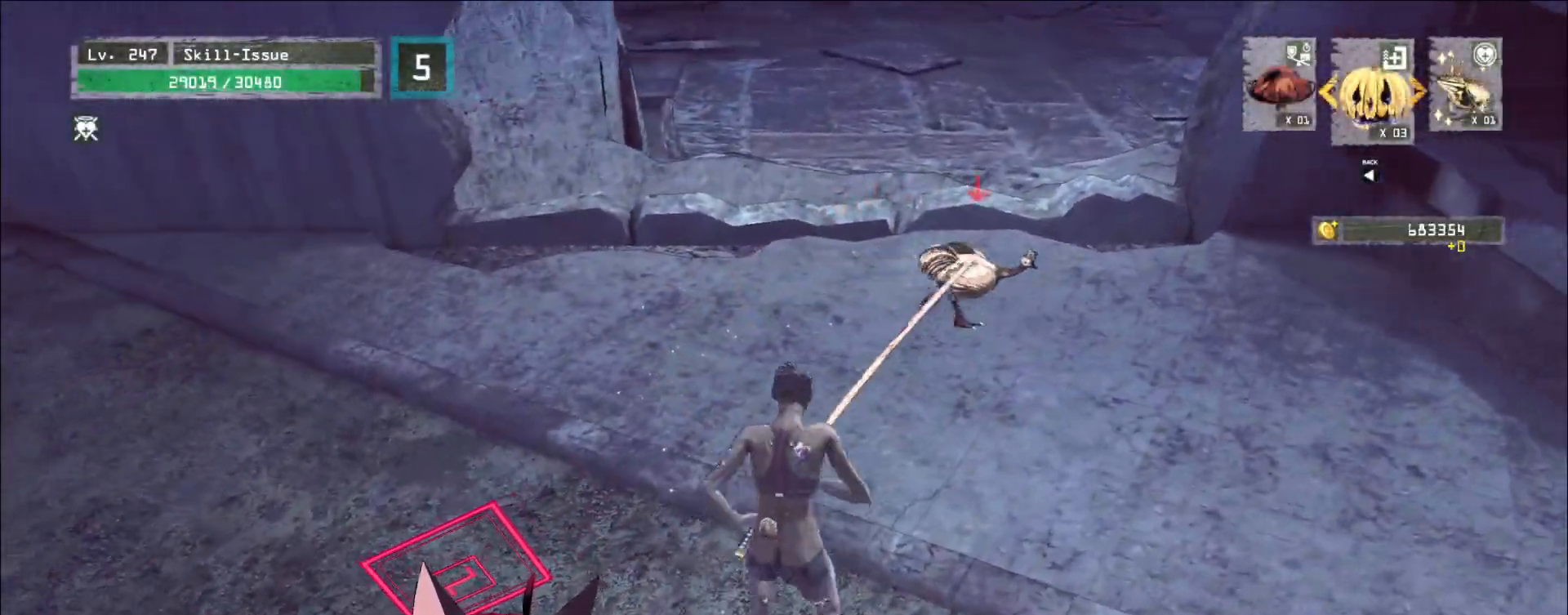
{"keys": ["w"], "mouse": [], "events": [[50, "ctrl", "up"], [217, "w", "up"], [433, "w", "down"]]}
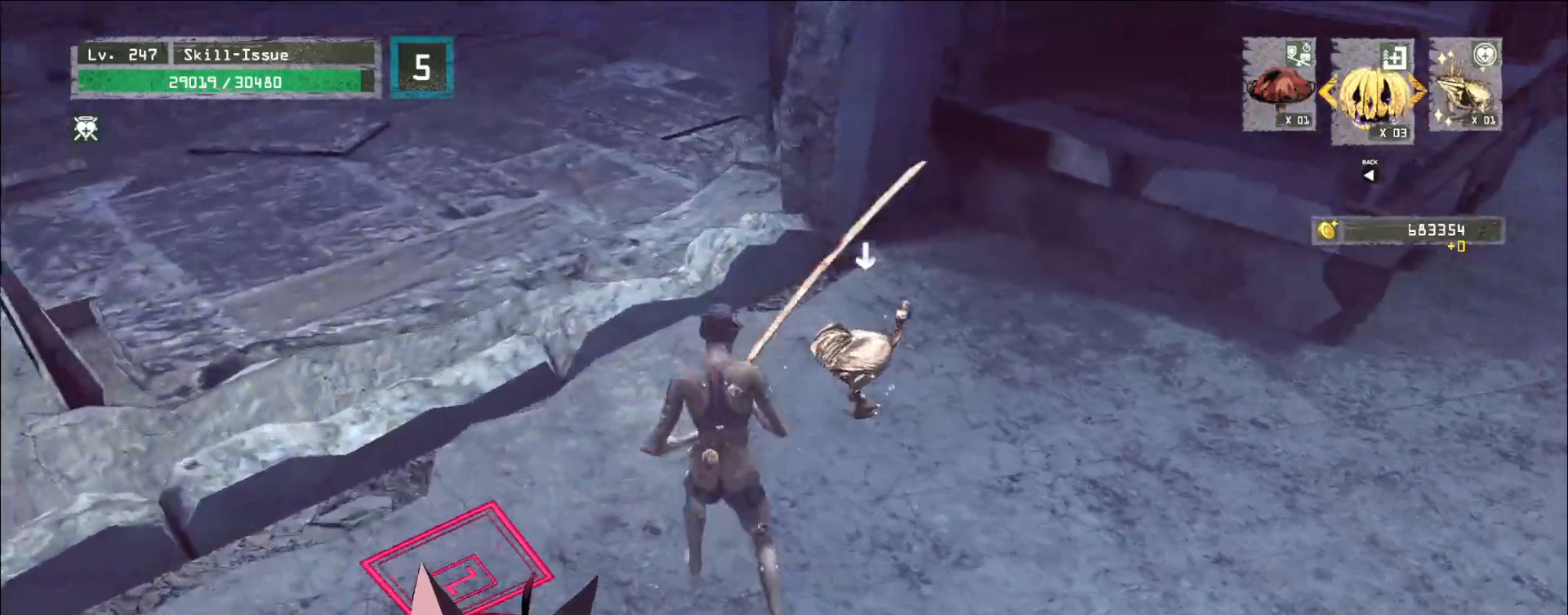
{"keys": [], "mouse": [], "events": [[233, "w", "up"], [300, "f", "down"], [367, "f", "up"]]}
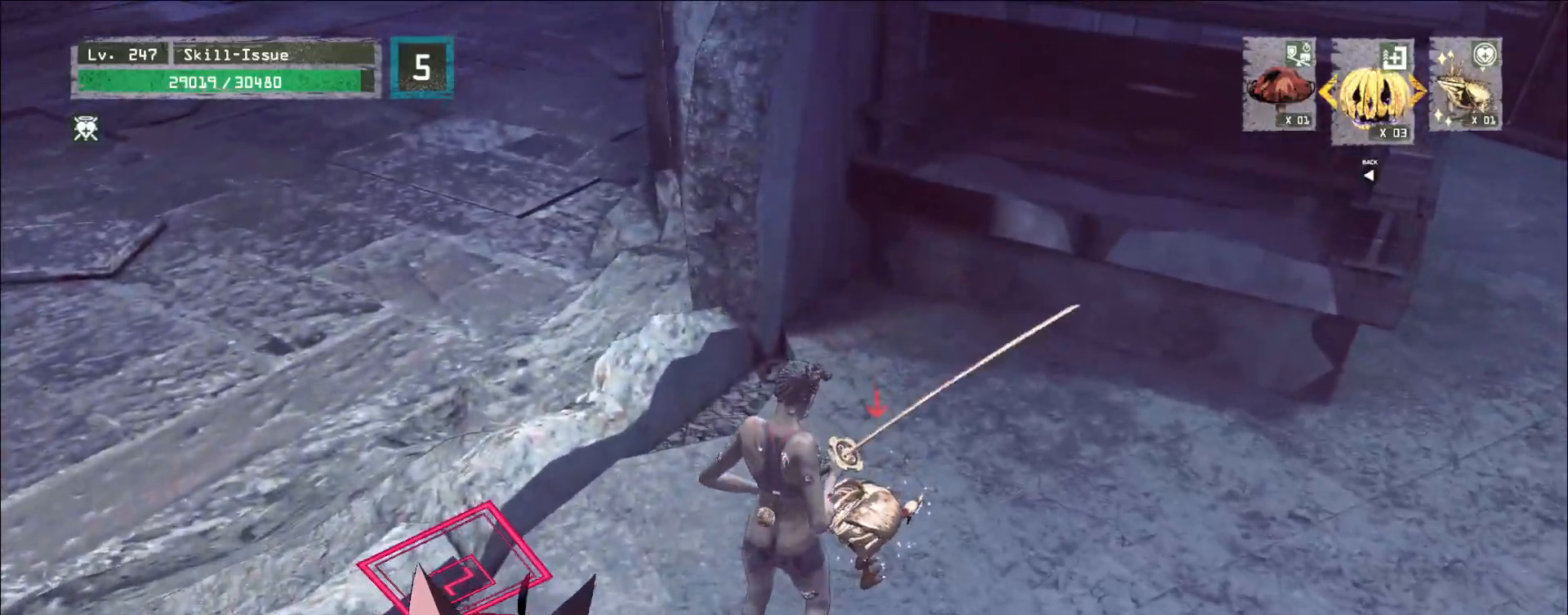
{"keys": [], "mouse": [], "events": [[117, "w", "down"], [167, "w", "up"], [217, "f", "down"], [283, "f", "up"]]}
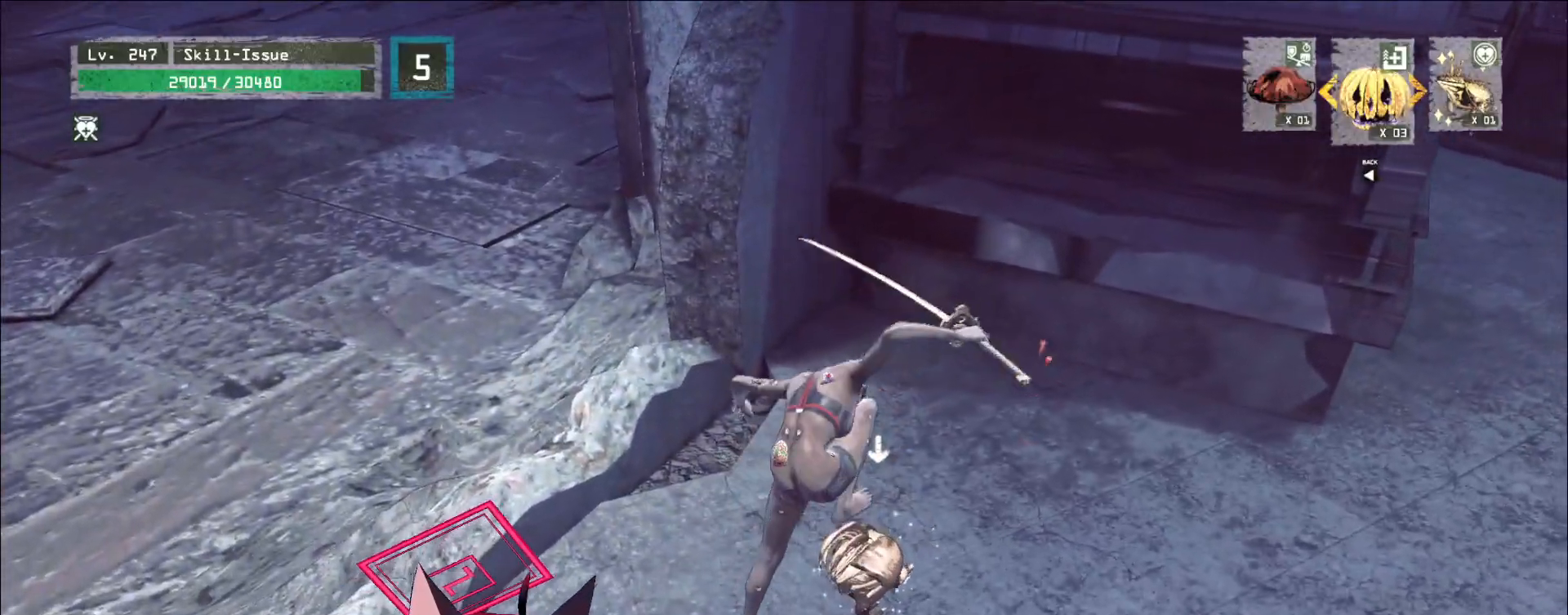
{"keys": ["a"], "mouse": ["wheel"], "events": [[183, "mouse_wheel", "down"], [500, "a", "down"]]}
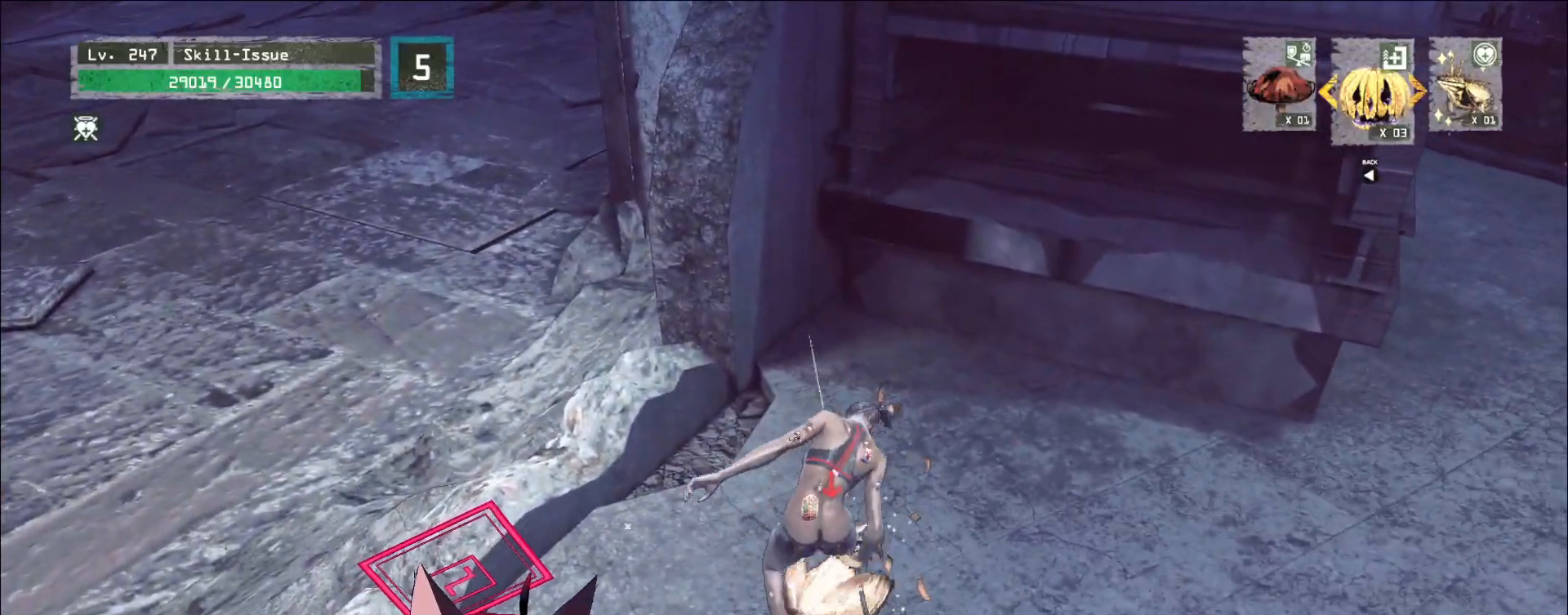
{"keys": [], "mouse": ["wheel"], "events": [[183, "a", "up"]]}
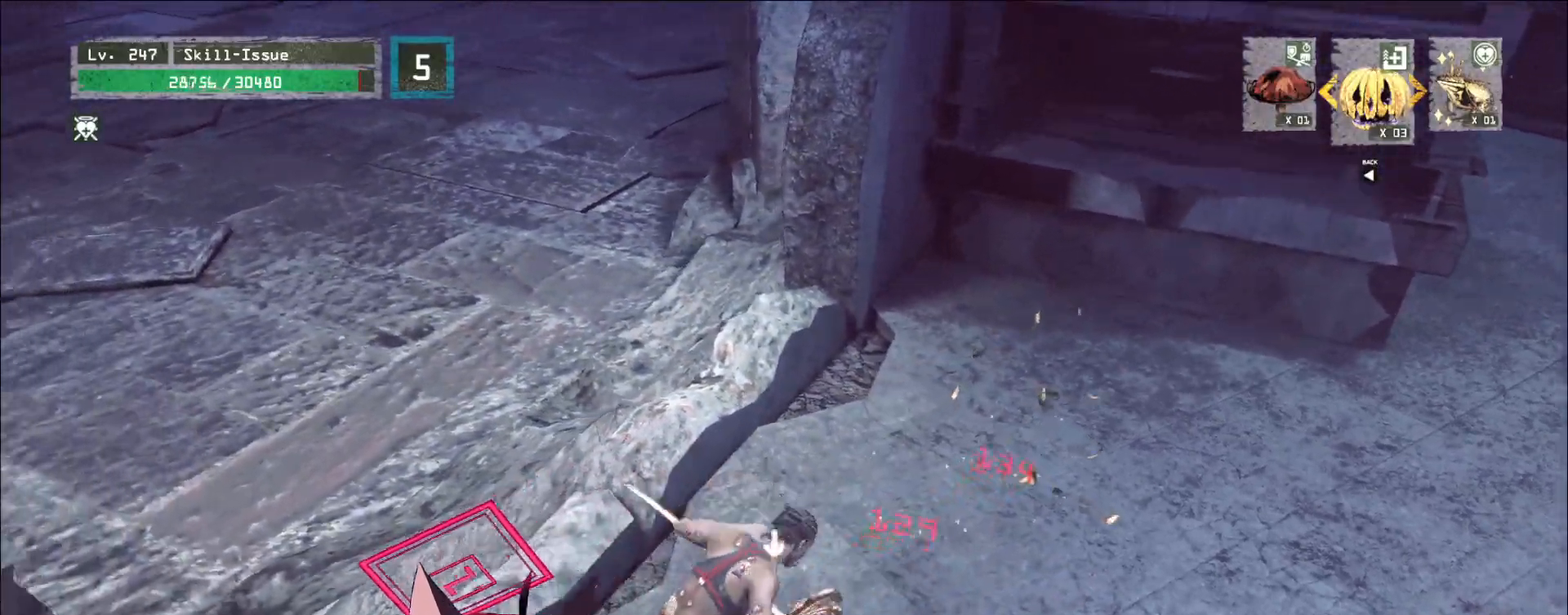
{"keys": [], "mouse": ["wheel"], "events": []}
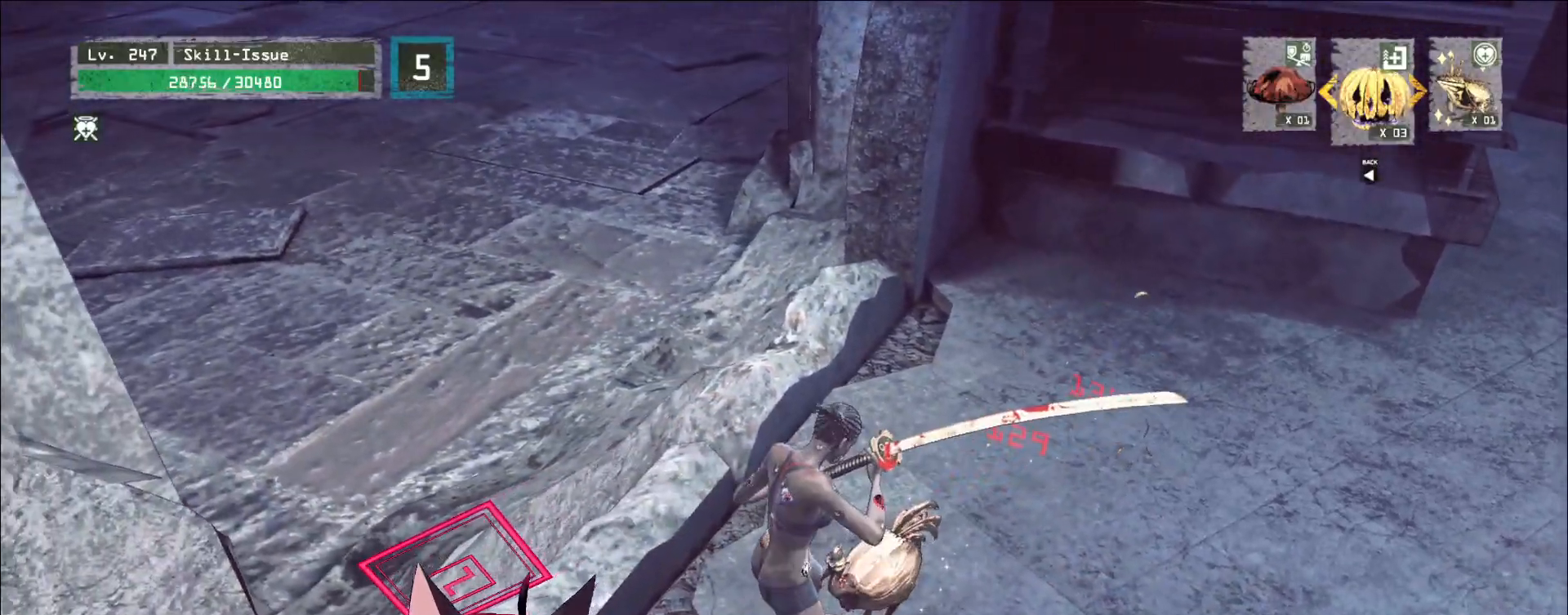
{"keys": ["w"], "mouse": [], "events": [[33, "d", "down"], [67, "mouse_wheel", "up"], [150, "w", "down"], [400, "d", "up"]]}